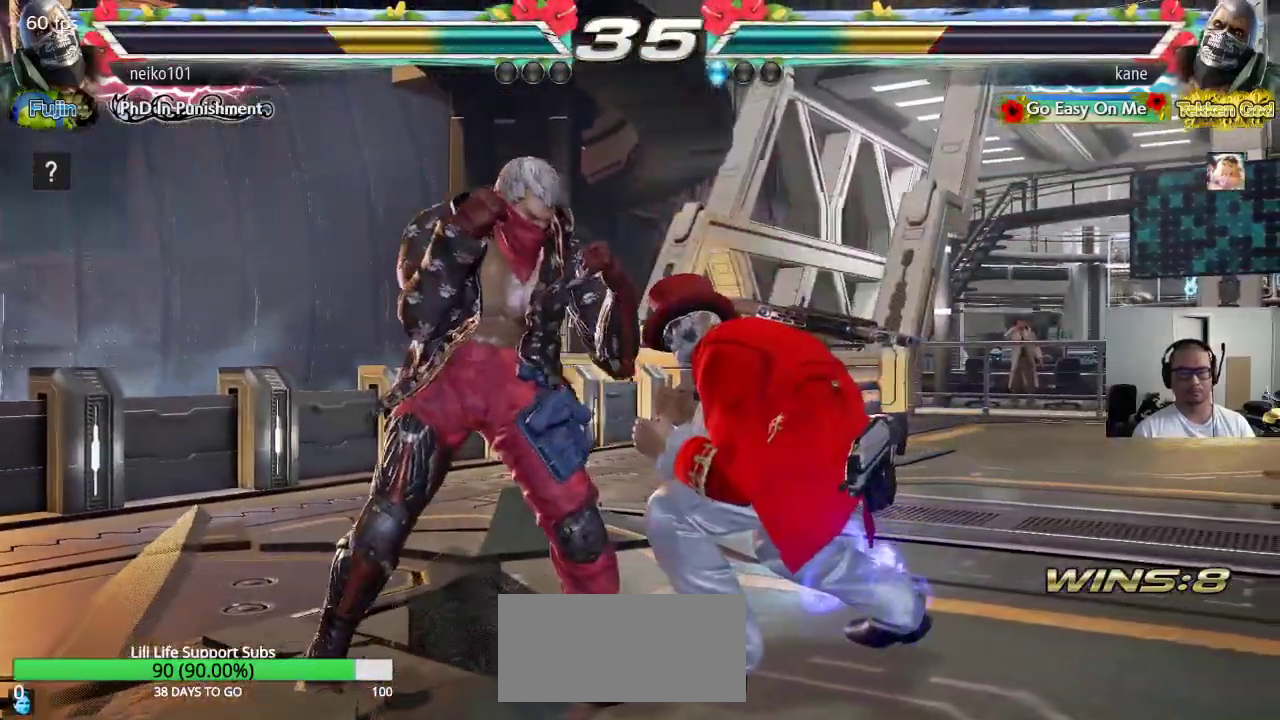
Gameplay with a controller (arcade stick); each line is a JSON object with the inputs held at the frame after it. "events" lists button and stick changes between this image and that frame as [ms after this image, input, new state], when the widget could be followed in between. Not read: L3 R3 keyboard_mouse.
{"buttons": [], "left_stick": "center", "events": [[33, "left_stick", "right"], [467, "left_stick", "center"]]}
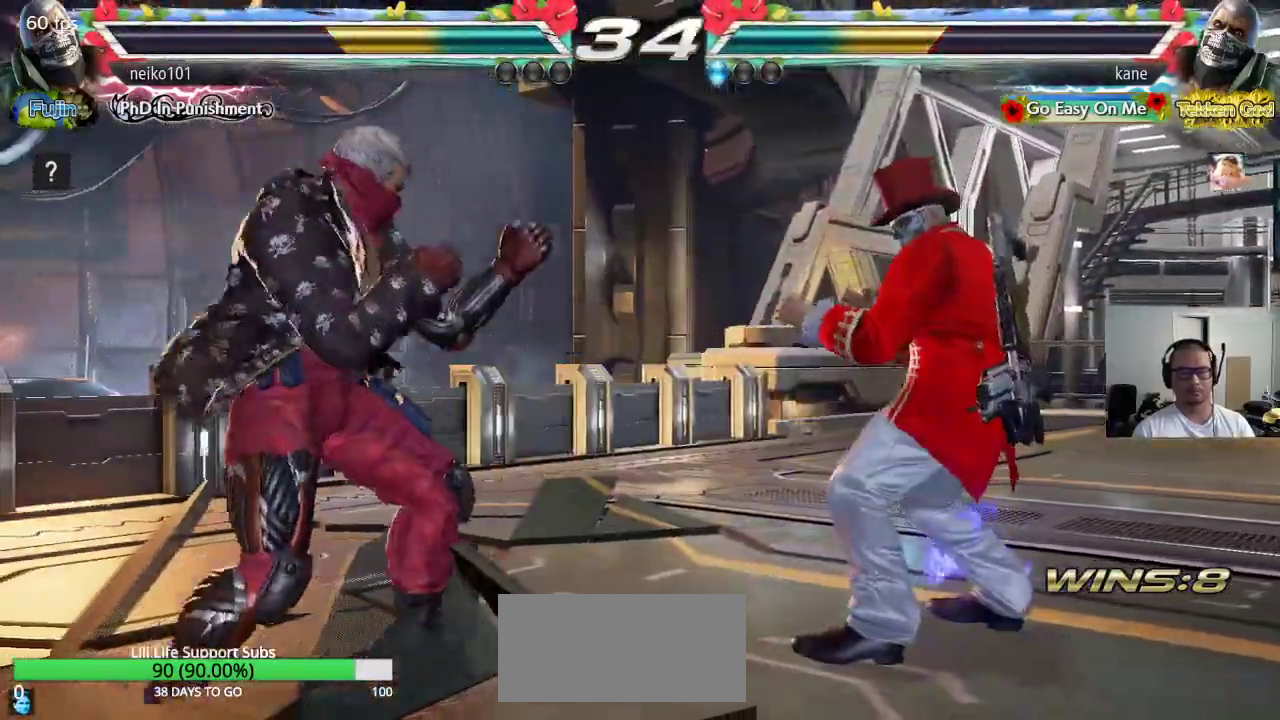
{"buttons": [], "left_stick": "down", "events": [[50, "left_stick", "right"], [133, "left_stick", "center"], [200, "left_stick", "right"], [450, "left_stick", "down"]]}
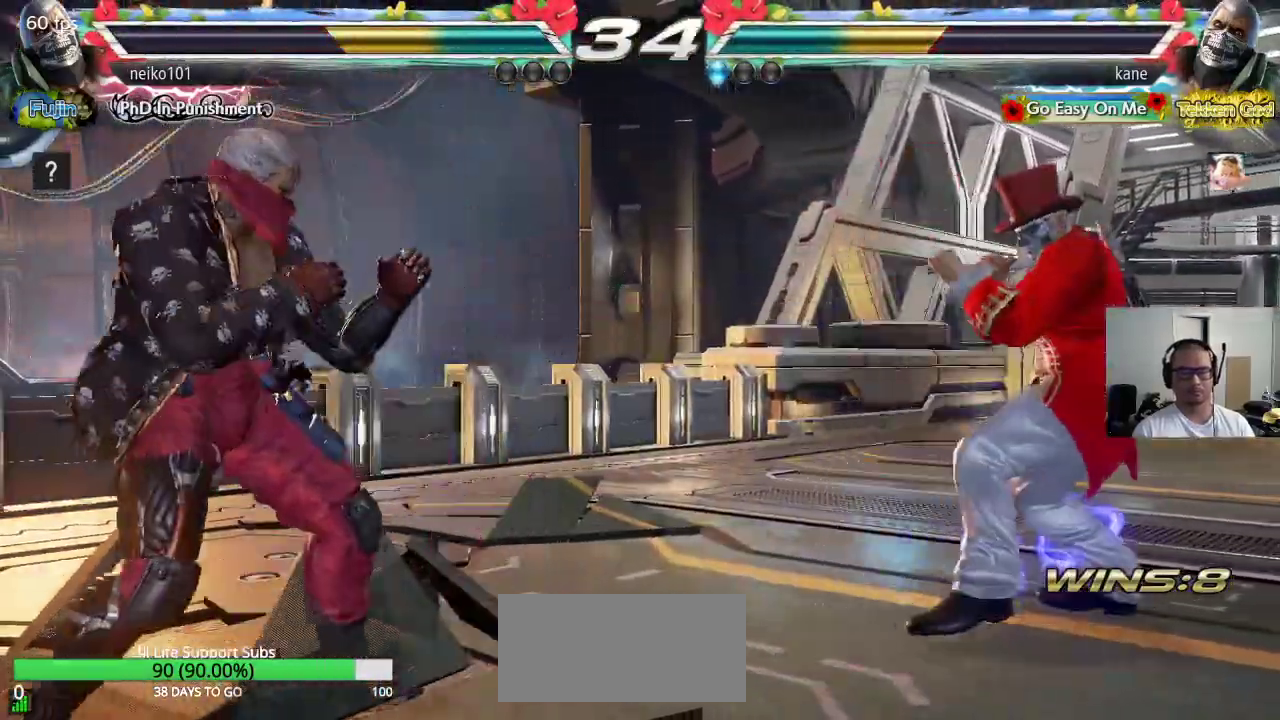
{"buttons": [], "left_stick": "left", "events": [[17, "left_stick", "center"], [217, "left_stick", "left"], [283, "left_stick", "center"], [350, "left_stick", "left"]]}
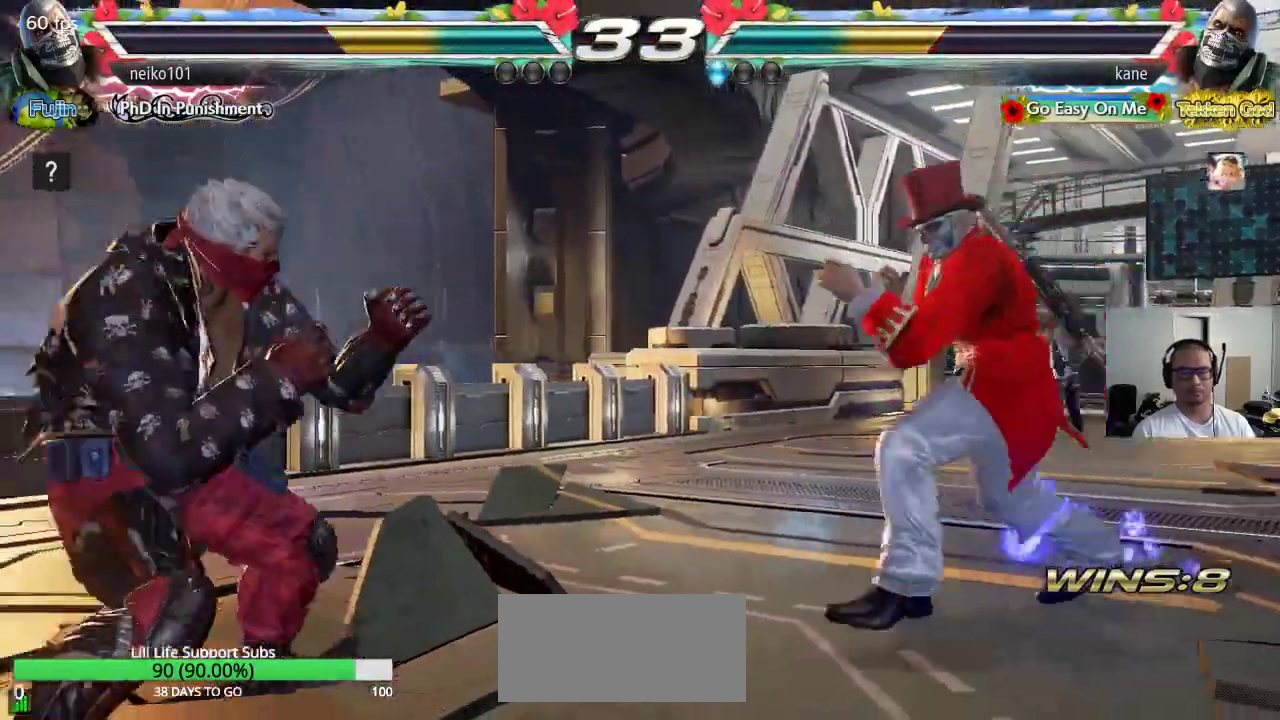
{"buttons": [], "left_stick": "right"}
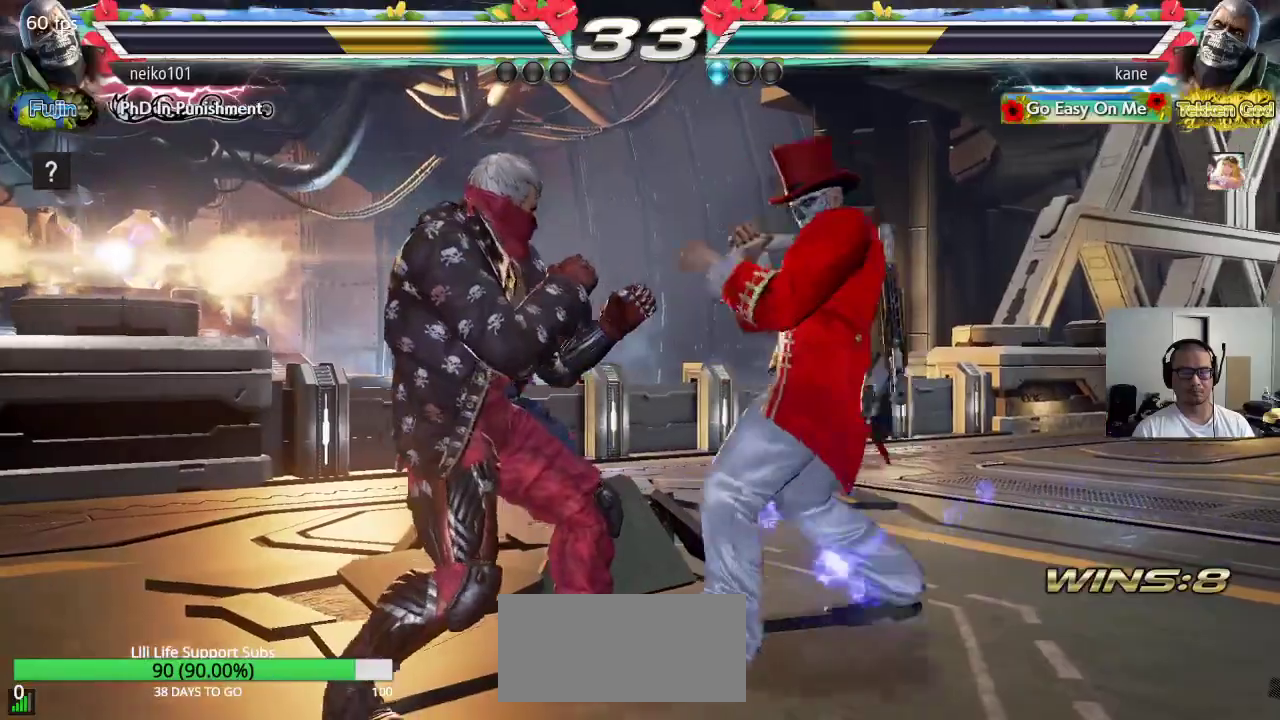
{"buttons": [], "left_stick": "right", "events": [[150, "left_stick", "center"], [250, "left_stick", "up"], [350, "left_stick", "center"], [433, "left_stick", "right"]]}
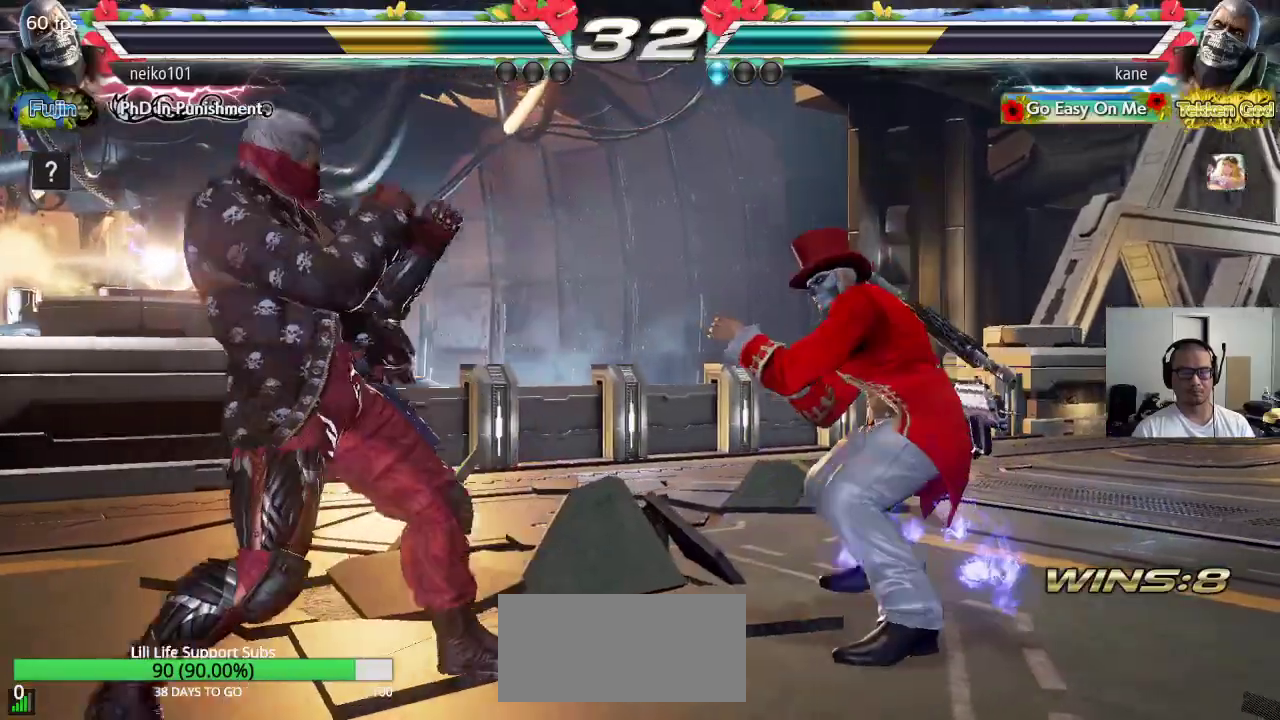
{"buttons": ["TRIANGLE"], "left_stick": "right", "events": [[17, "left_stick", "center"], [67, "left_stick", "right"], [183, "left_stick", "center"], [383, "left_stick", "down"], [467, "left_stick", "right"], [500, "TRIANGLE", "down"]]}
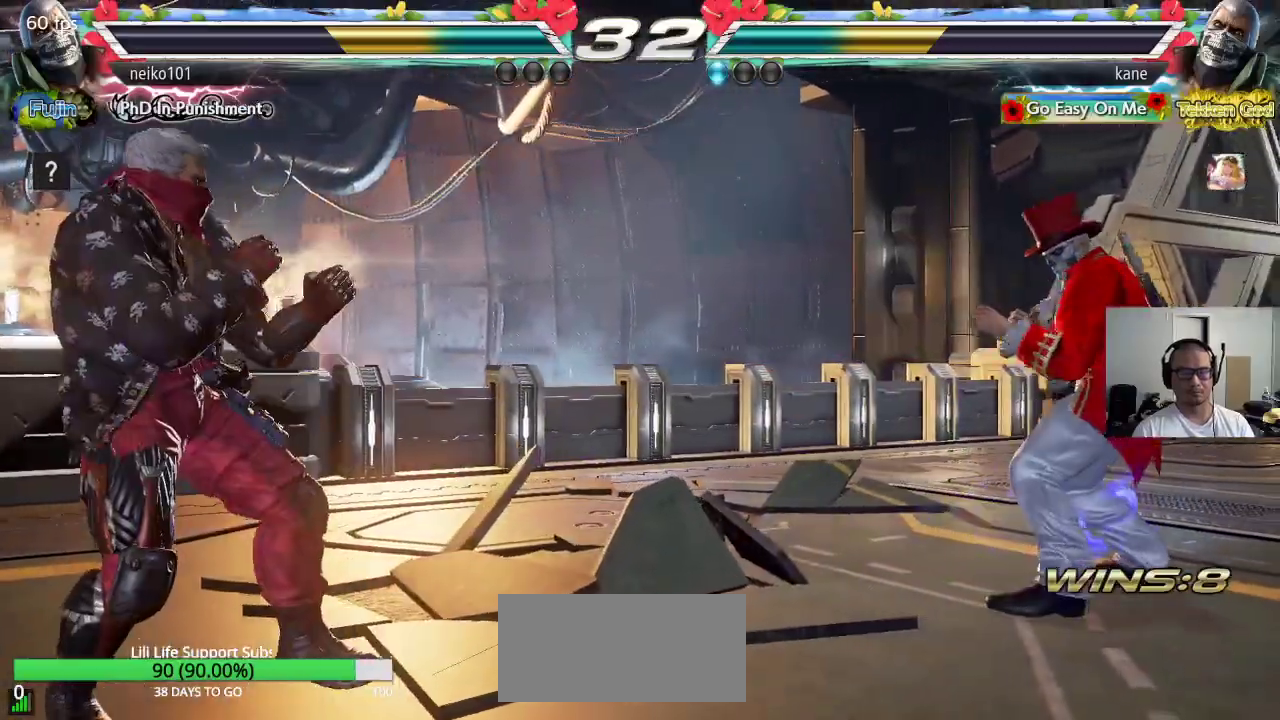
{"buttons": [], "left_stick": "center", "events": [[17, "left_stick", "center"], [50, "TRIANGLE", "up"]]}
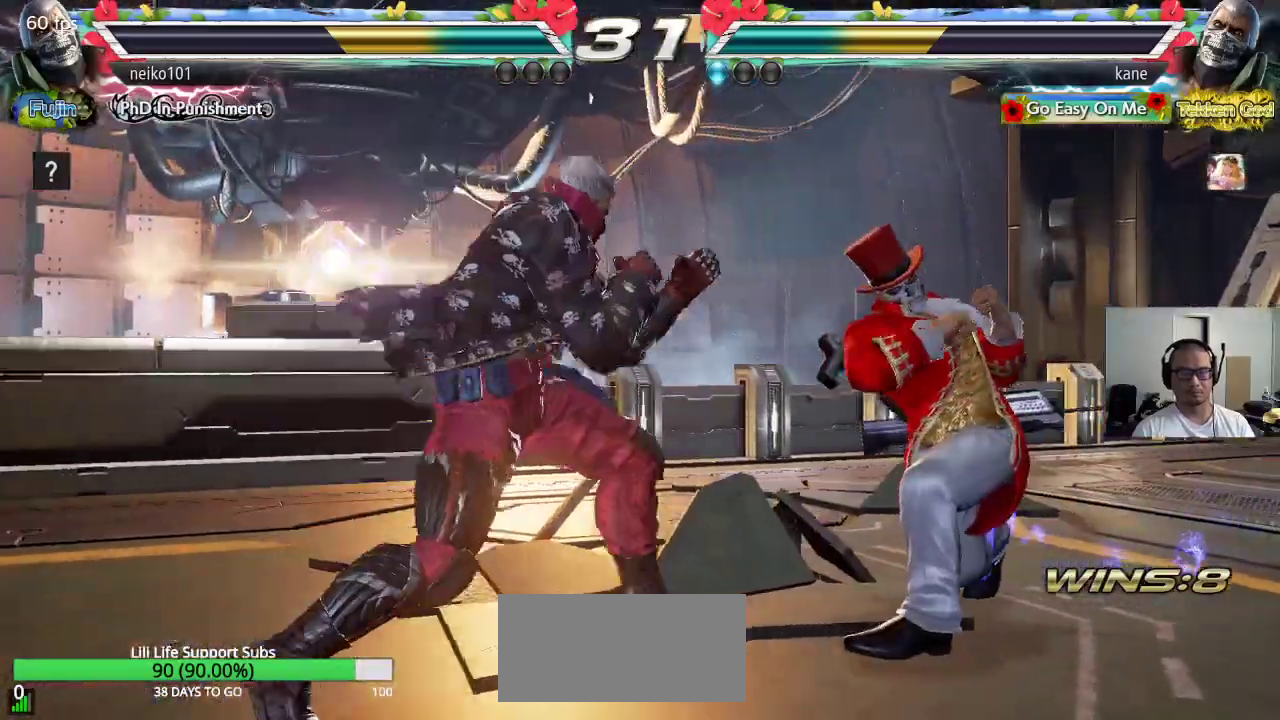
{"buttons": [], "left_stick": "right", "events": [[233, "left_stick", "right"], [317, "left_stick", "center"], [383, "left_stick", "right"]]}
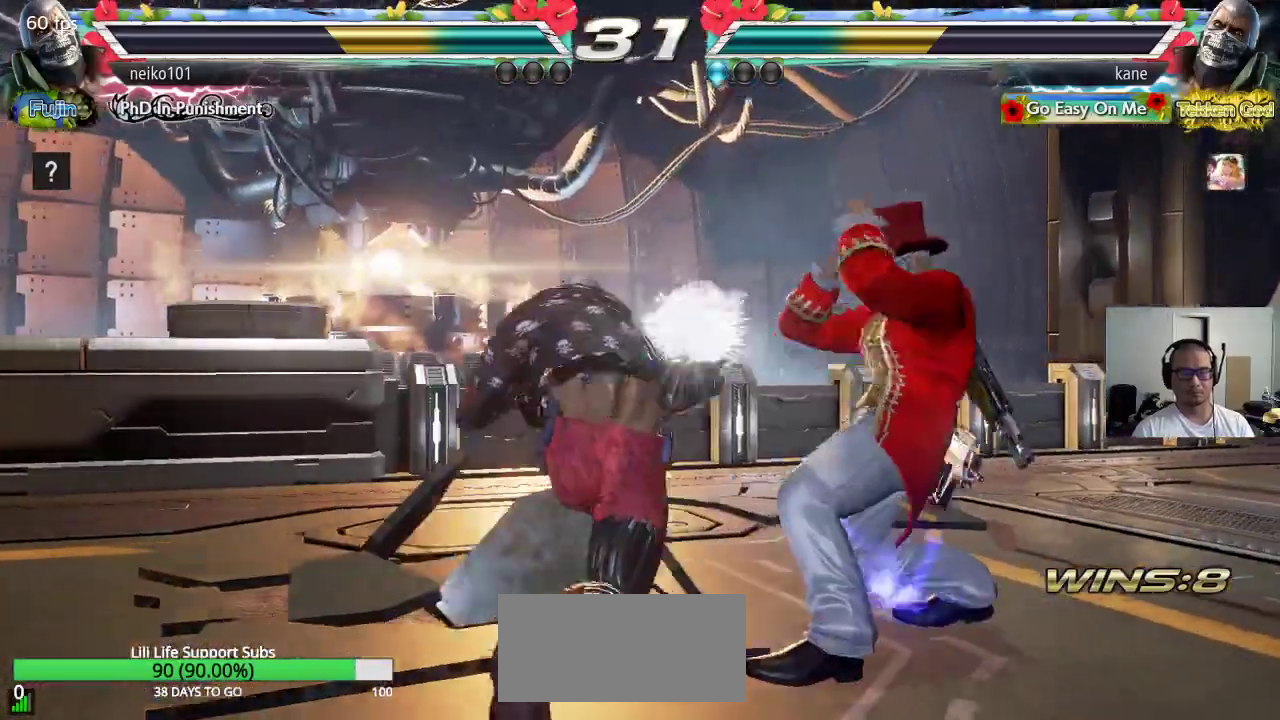
{"buttons": ["CROSS", "CIRCLE"], "left_stick": "center", "events": [[250, "left_stick", "center"], [450, "CIRCLE", "down"], [450, "CROSS", "down"]]}
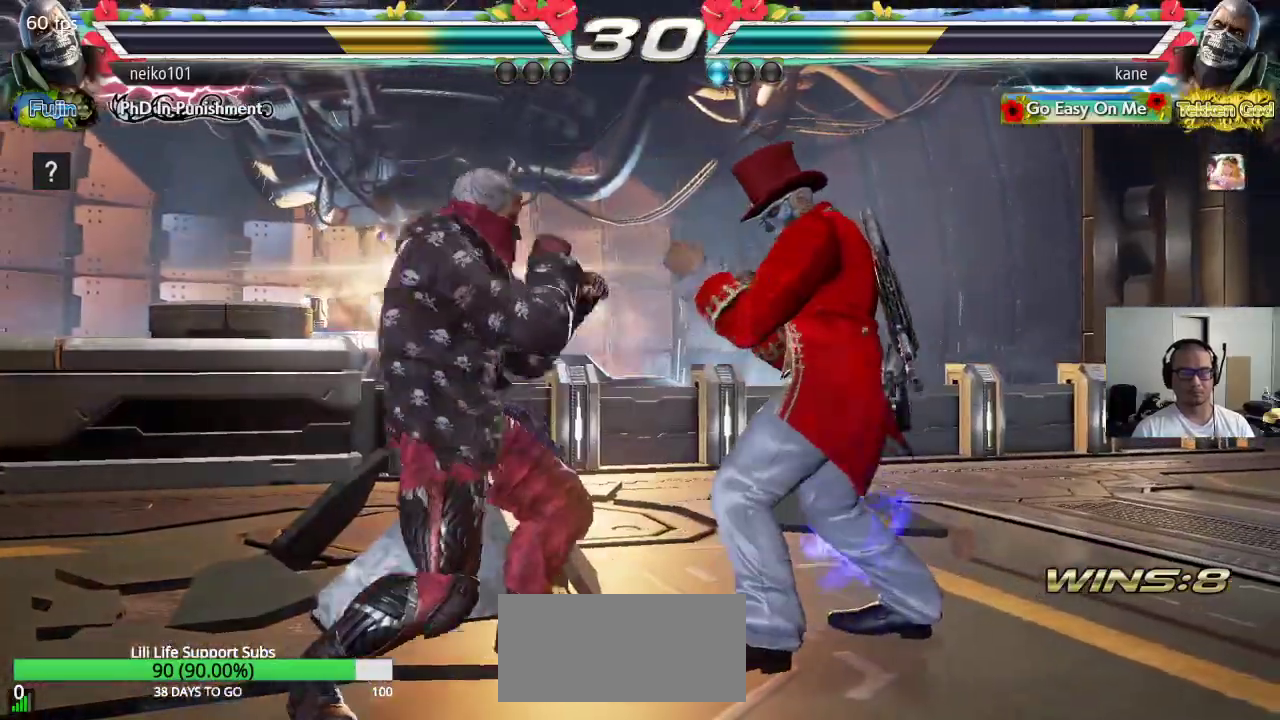
{"buttons": ["CROSS"], "left_stick": "center", "events": [[500, "CIRCLE", "up"]]}
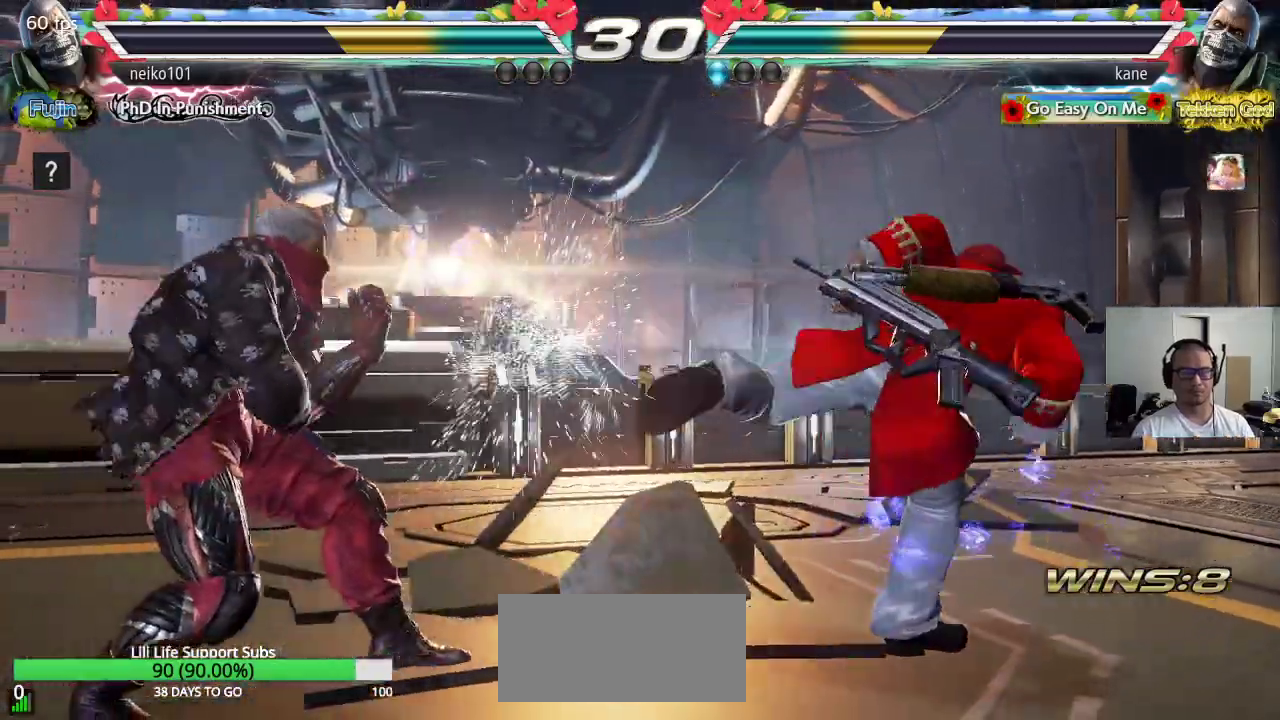
{"buttons": [], "left_stick": "right", "events": [[17, "CROSS", "up"], [233, "left_stick", "left"], [300, "left_stick", "center"], [350, "left_stick", "left"], [467, "left_stick", "right"]]}
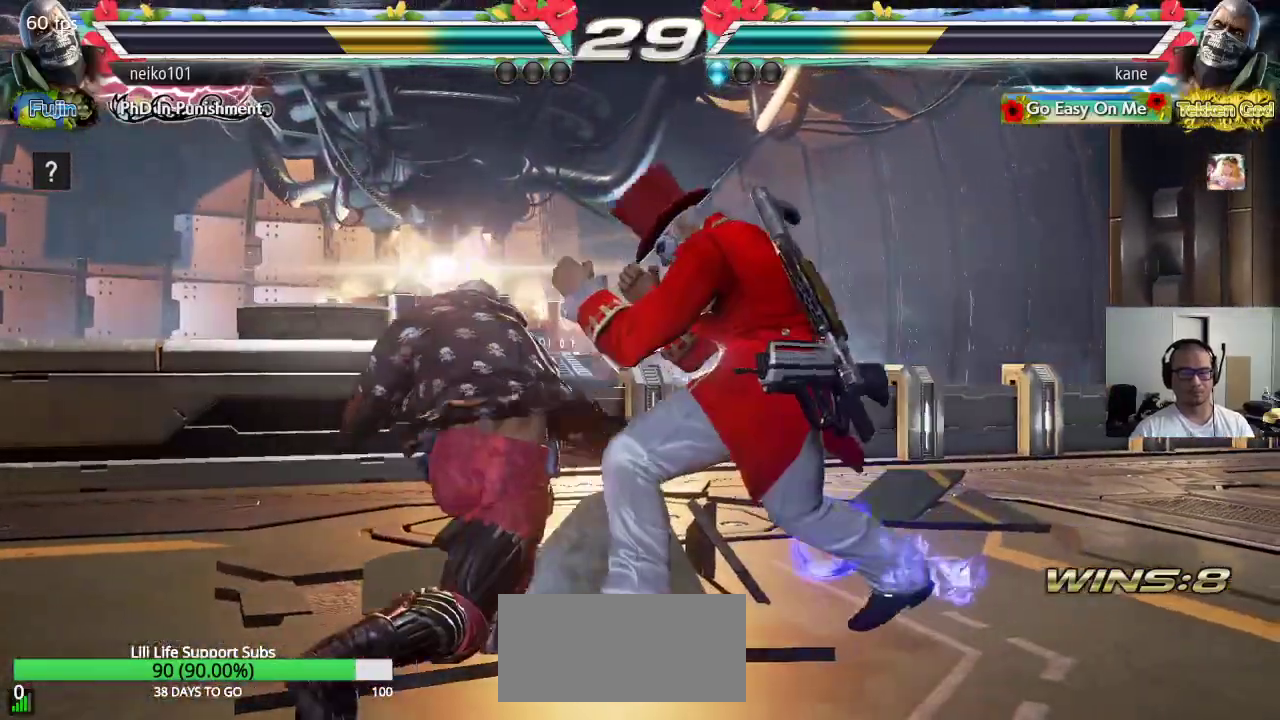
{"buttons": ["SQUARE"], "left_stick": "right", "events": [[433, "SQUARE", "down"]]}
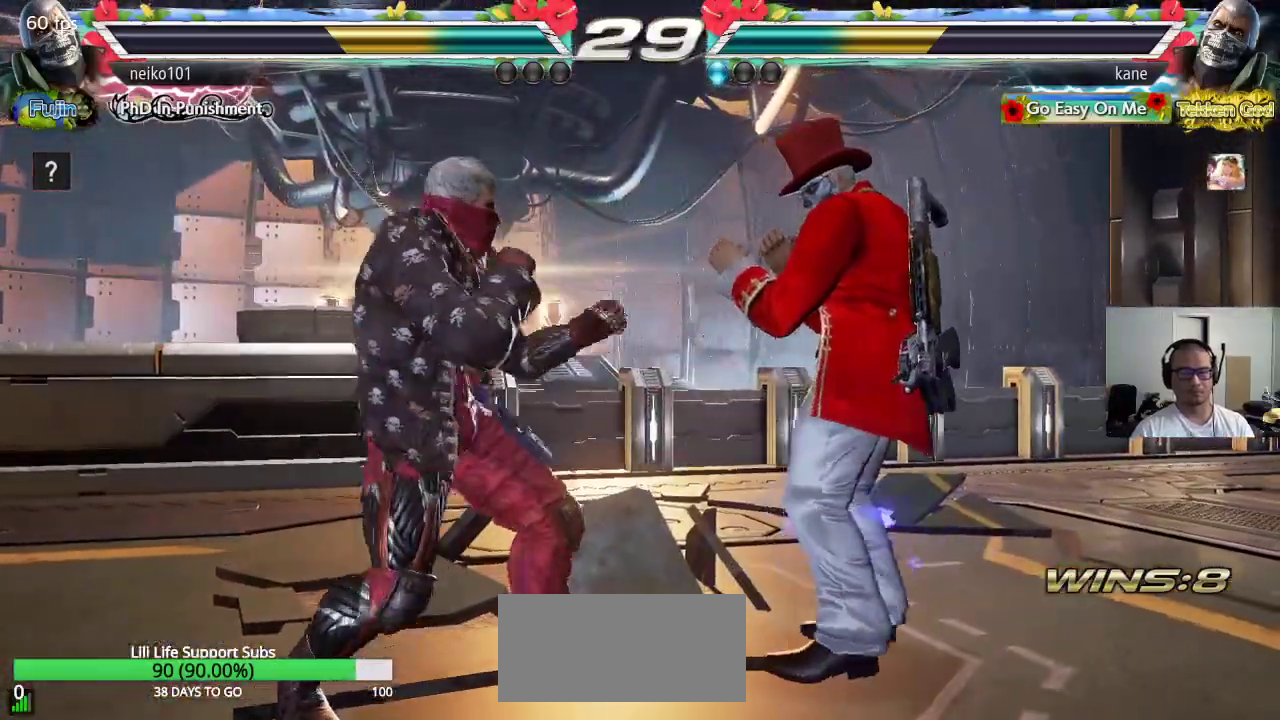
{"buttons": [], "left_stick": "center", "events": [[33, "SQUARE", "up"], [300, "left_stick", "center"]]}
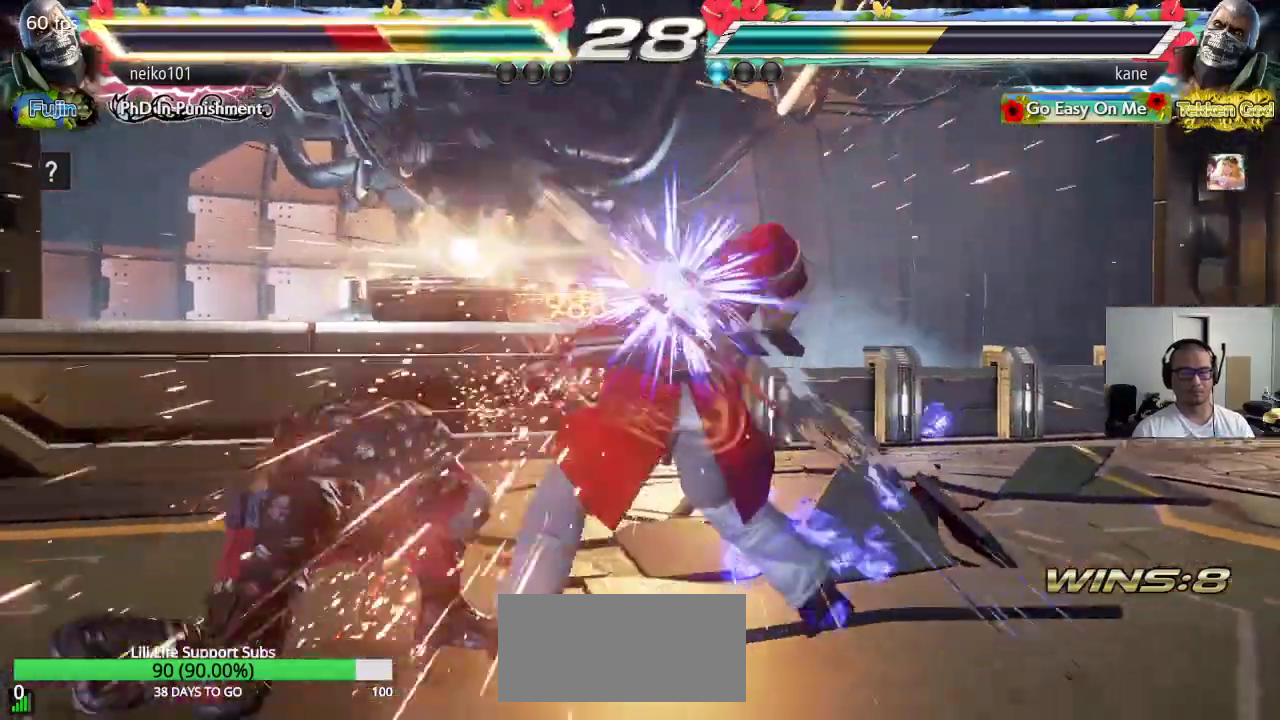
{"buttons": ["CROSS"], "left_stick": "up-left", "events": [[300, "left_stick", "up-left"], [333, "CIRCLE", "down"], [400, "CIRCLE", "up"], [433, "CROSS", "down"]]}
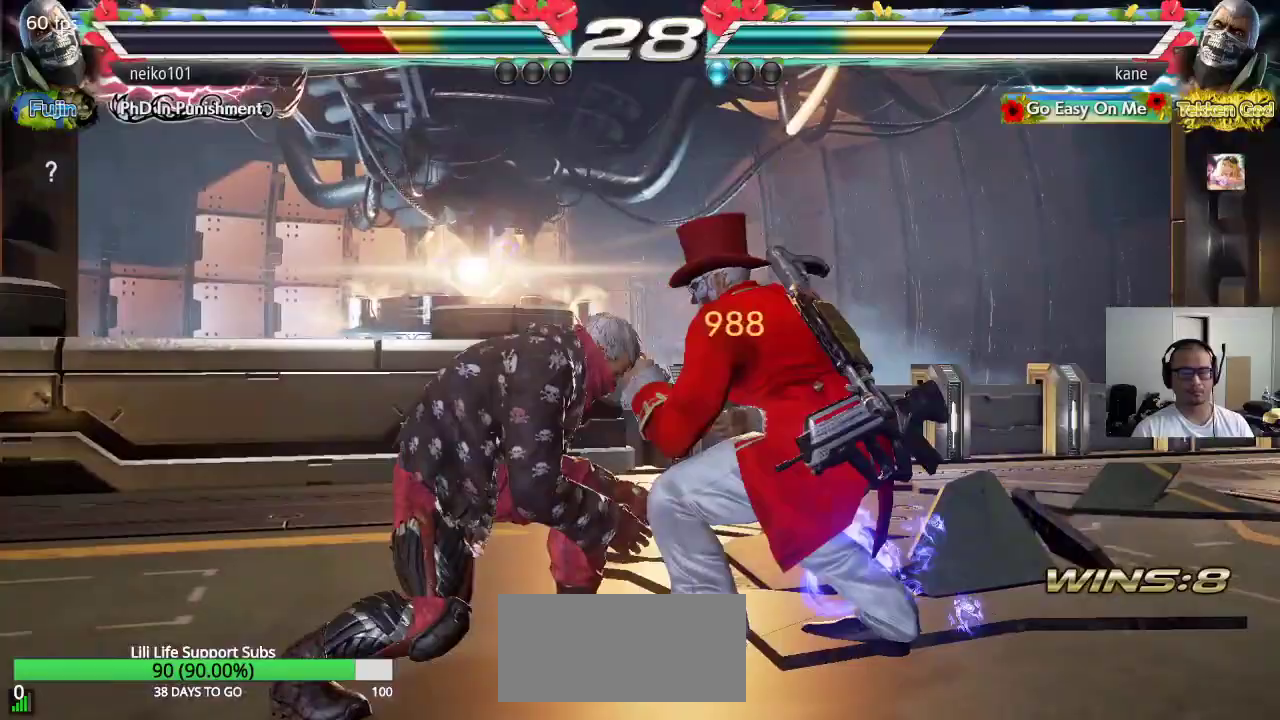
{"buttons": [], "left_stick": "center", "events": [[33, "CROSS", "up"], [33, "left_stick", "center"]]}
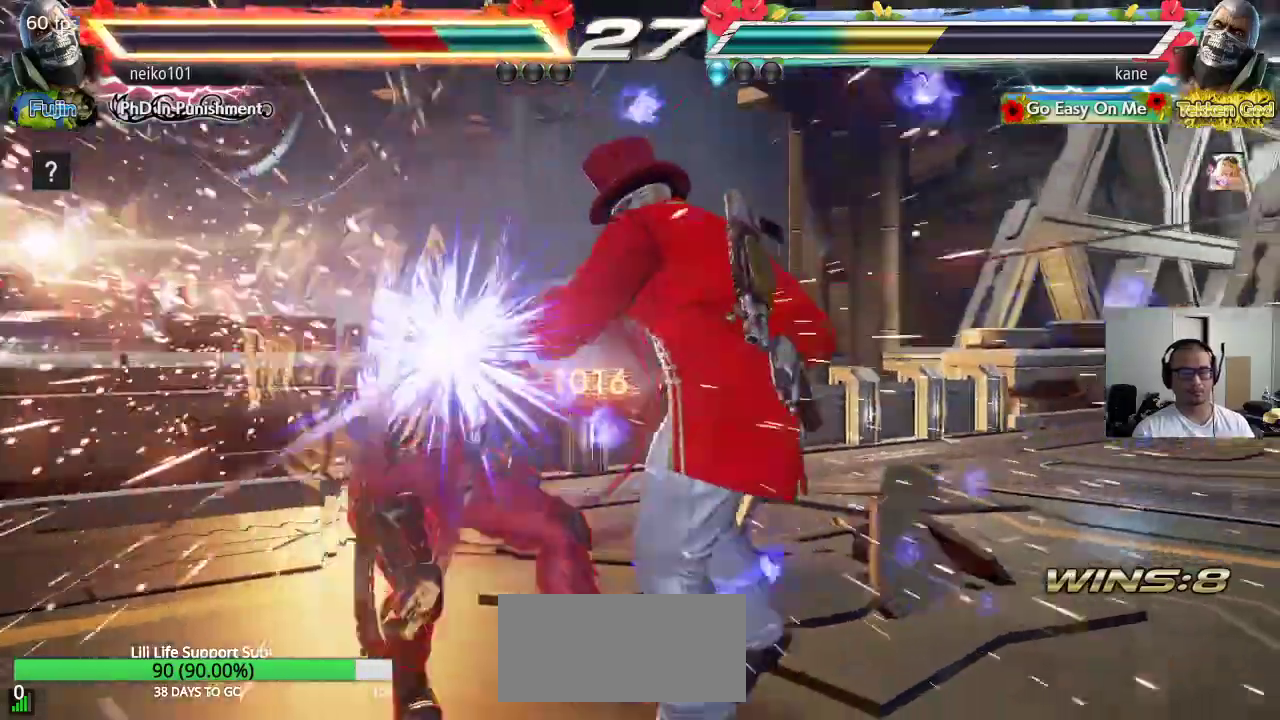
{"buttons": [], "left_stick": "center", "events": [[150, "left_stick", "down-right"], [200, "TRIANGLE", "down"], [250, "TRIANGLE", "up"], [300, "left_stick", "center"]]}
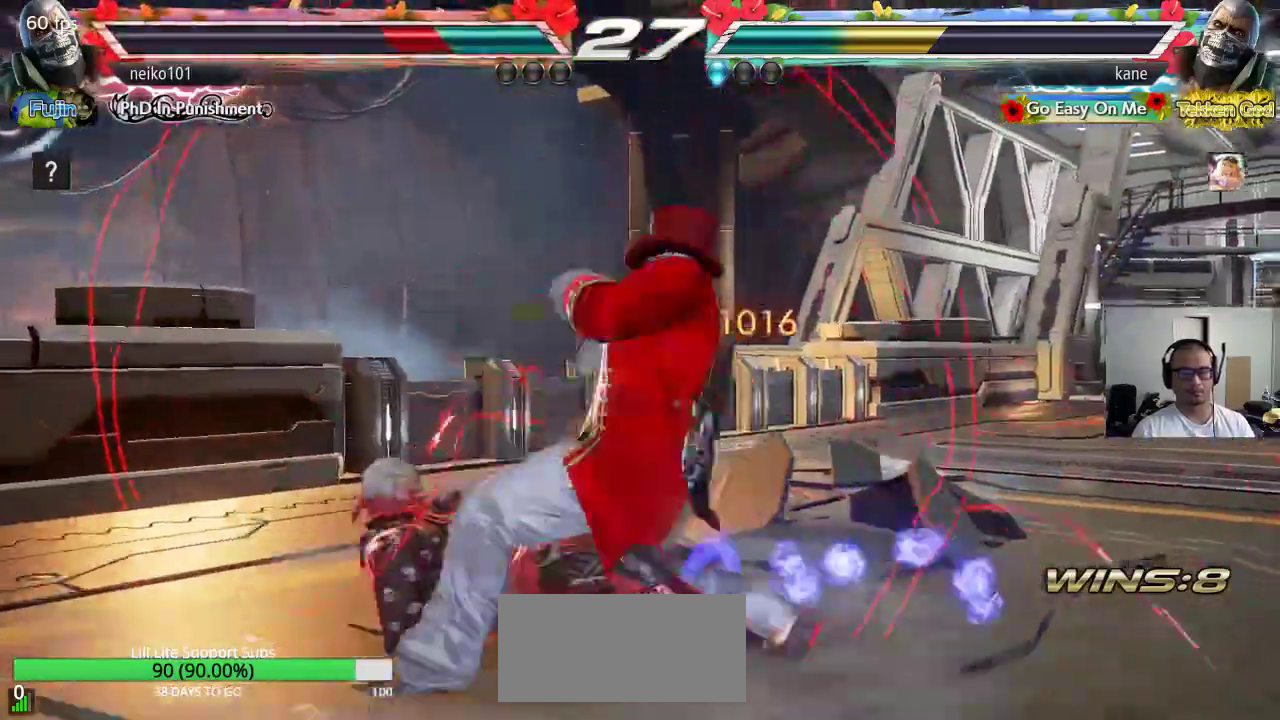
{"buttons": ["TRIANGLE"], "left_stick": "down-right", "events": [[267, "left_stick", "down-right"], [350, "TRIANGLE", "down"]]}
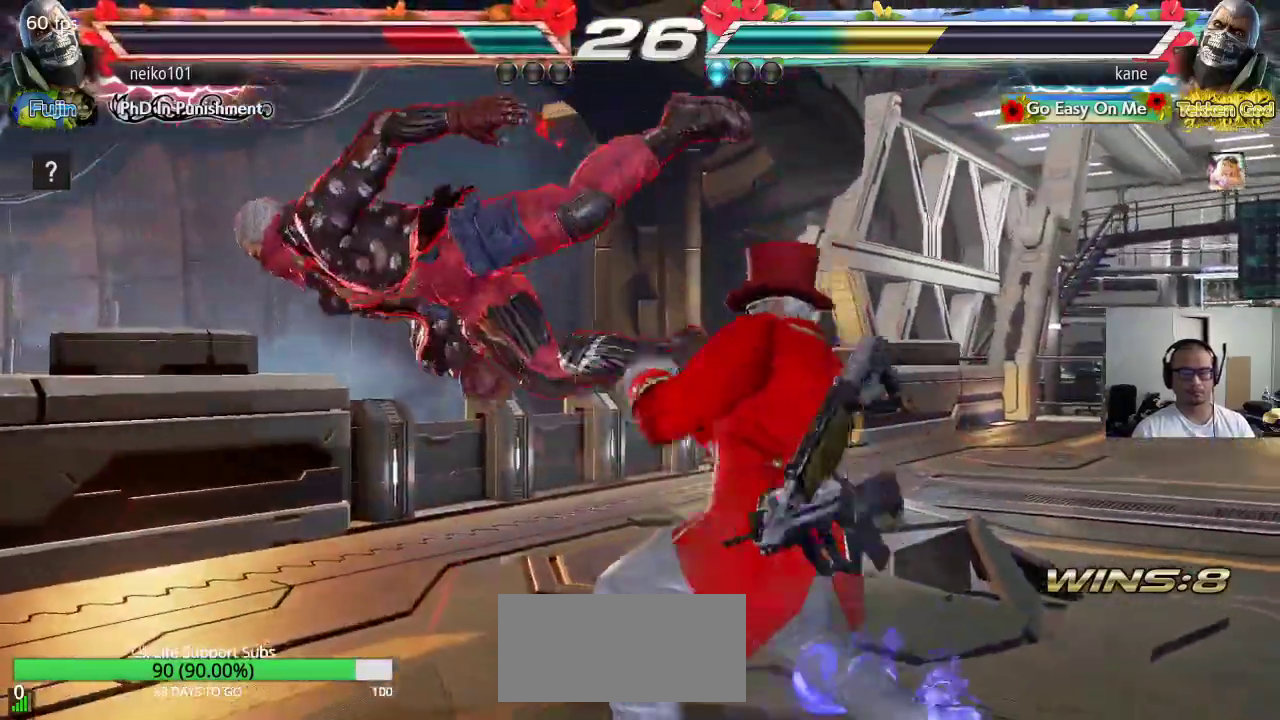
{"buttons": [], "left_stick": "center", "events": [[100, "TRIANGLE", "up"], [117, "left_stick", "center"]]}
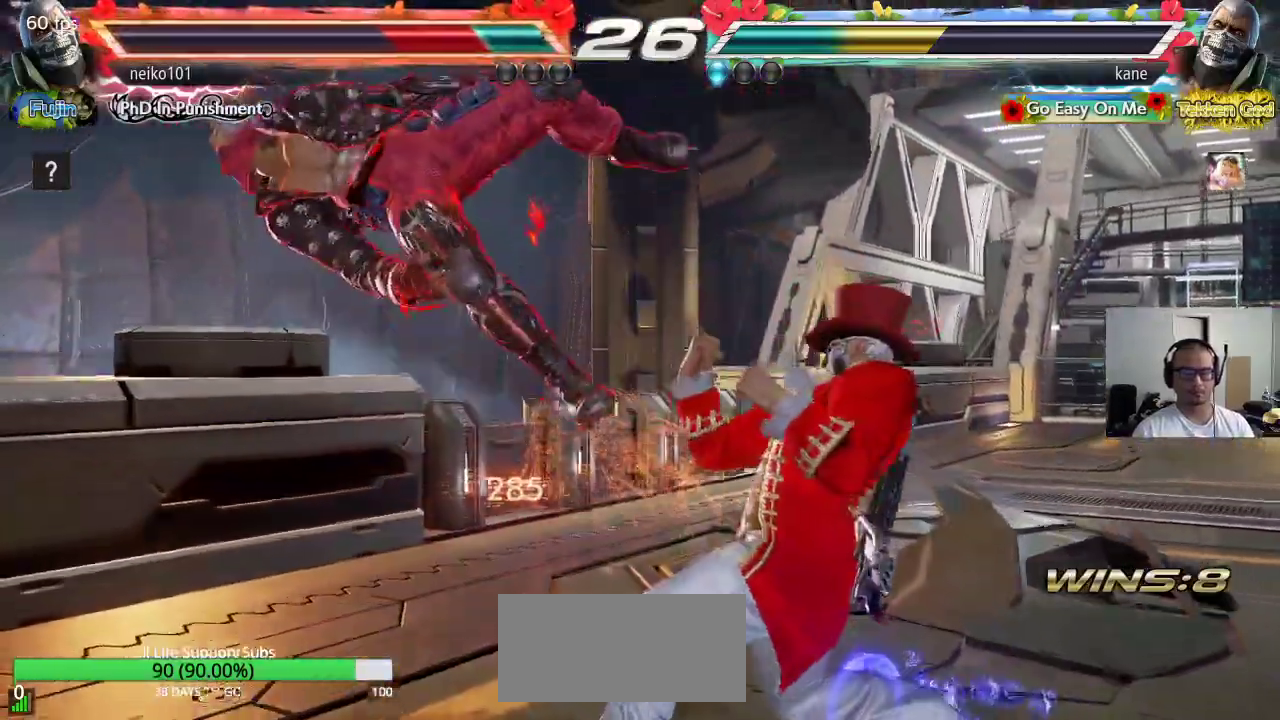
{"buttons": [], "left_stick": "center", "events": [[17, "left_stick", "left"], [67, "SQUARE", "down"], [167, "CIRCLE", "down"], [217, "SQUARE", "up"], [350, "CIRCLE", "up"], [450, "left_stick", "center"]]}
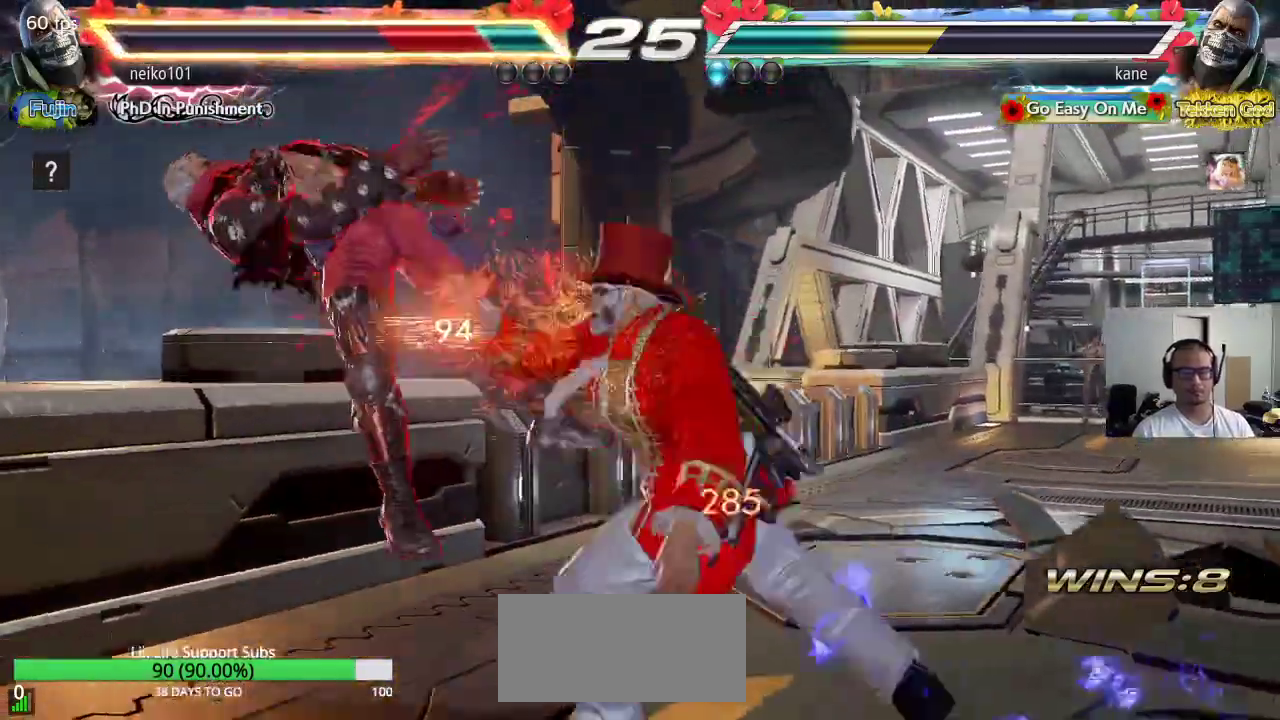
{"buttons": [], "left_stick": "center", "events": [[433, "left_stick", "left"], [500, "left_stick", "center"]]}
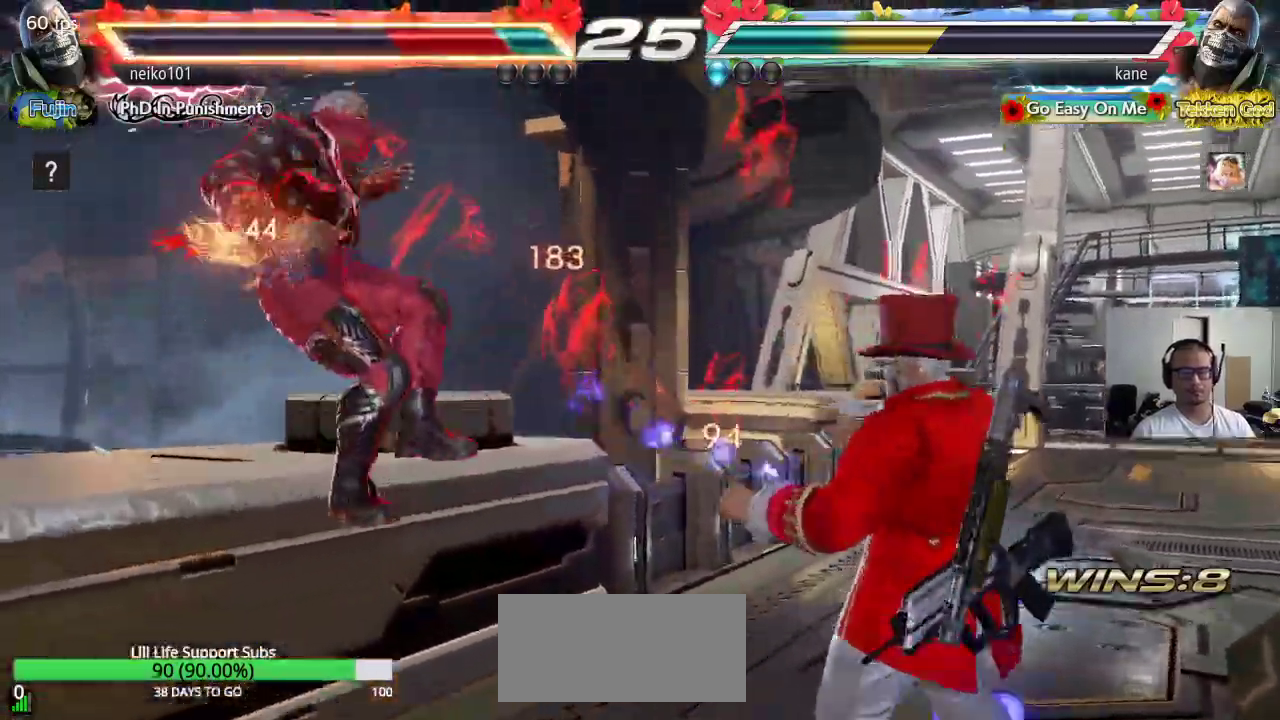
{"buttons": [], "left_stick": "left"}
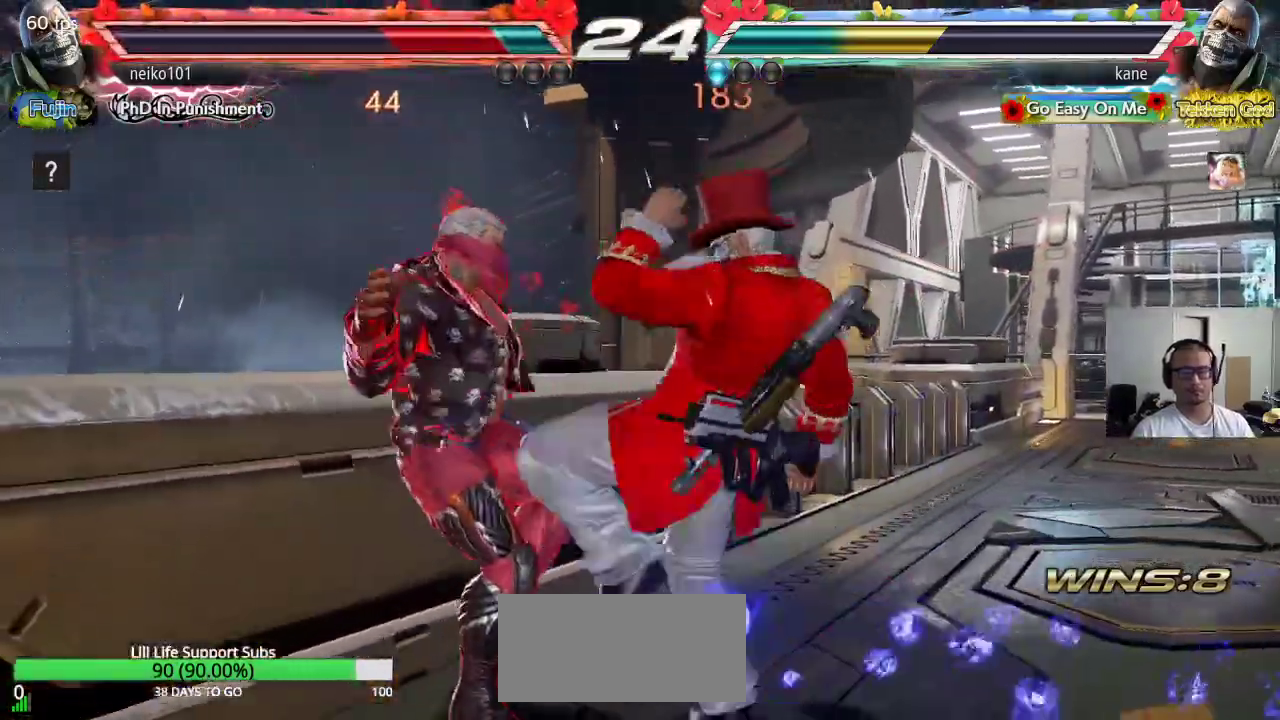
{"buttons": [], "left_stick": "center"}
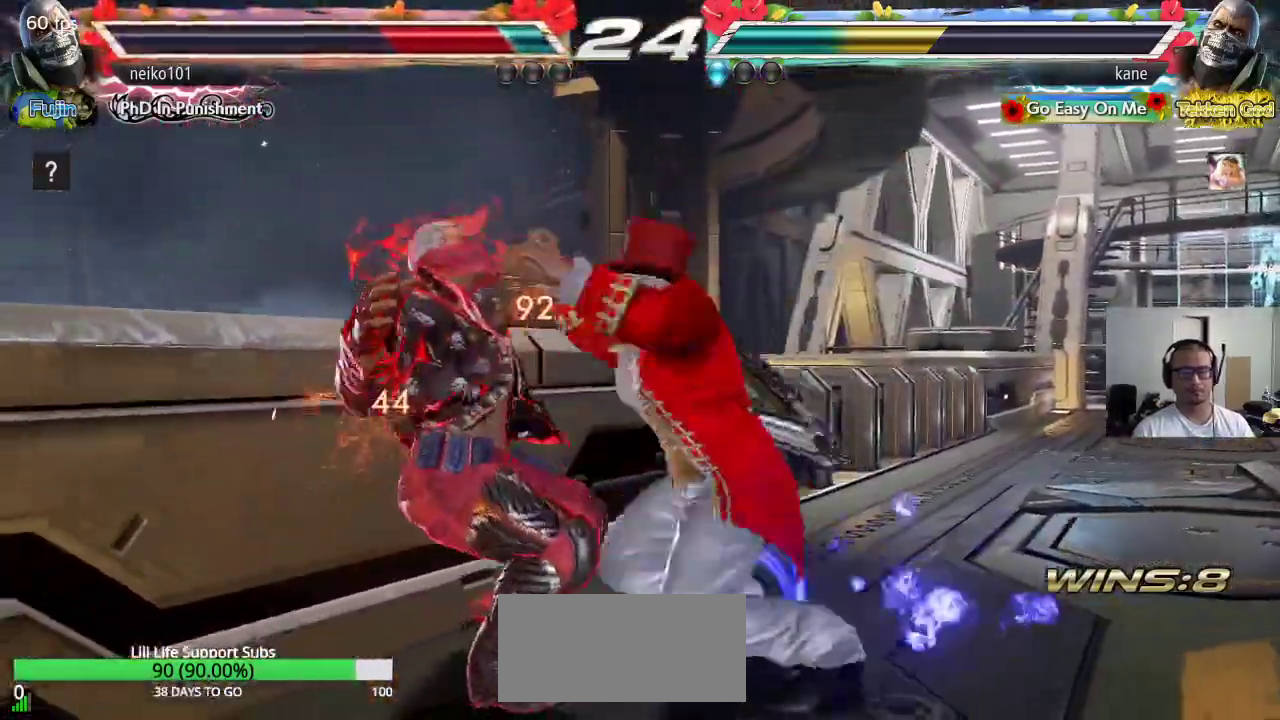
{"buttons": [], "left_stick": "center", "events": [[217, "CIRCLE", "down"], [317, "CIRCLE", "up"]]}
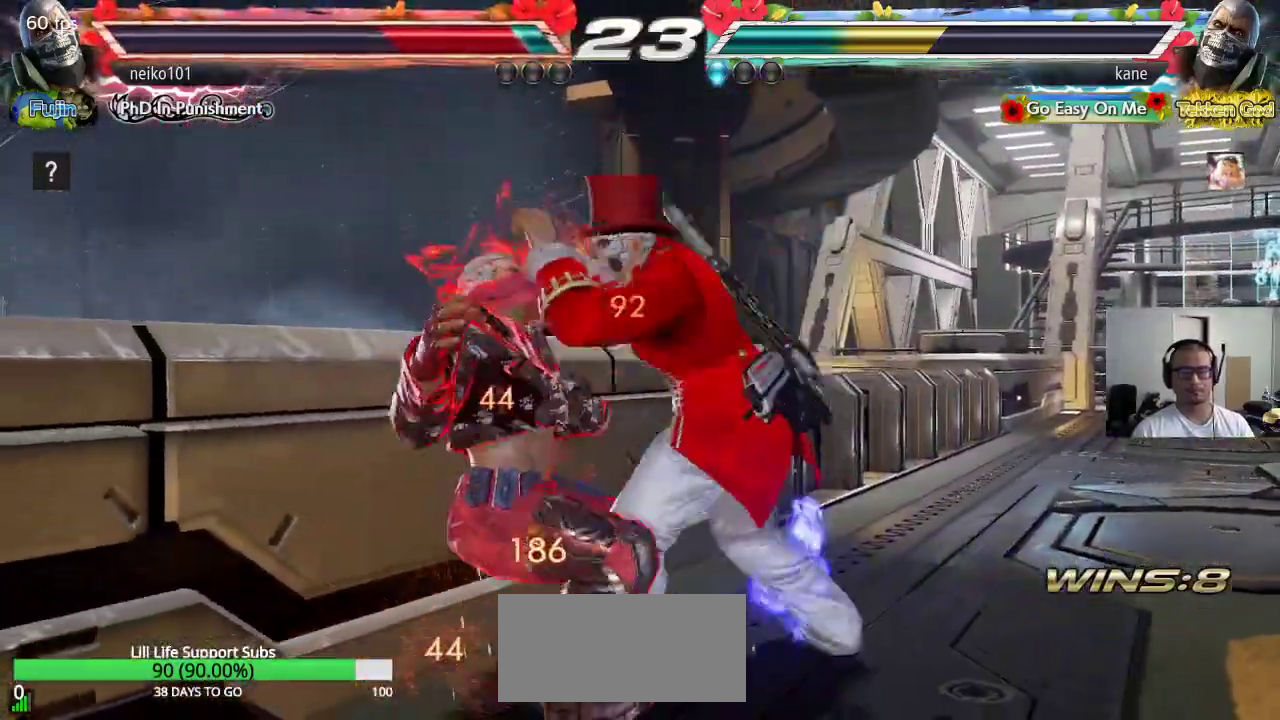
{"buttons": [], "left_stick": "center", "events": []}
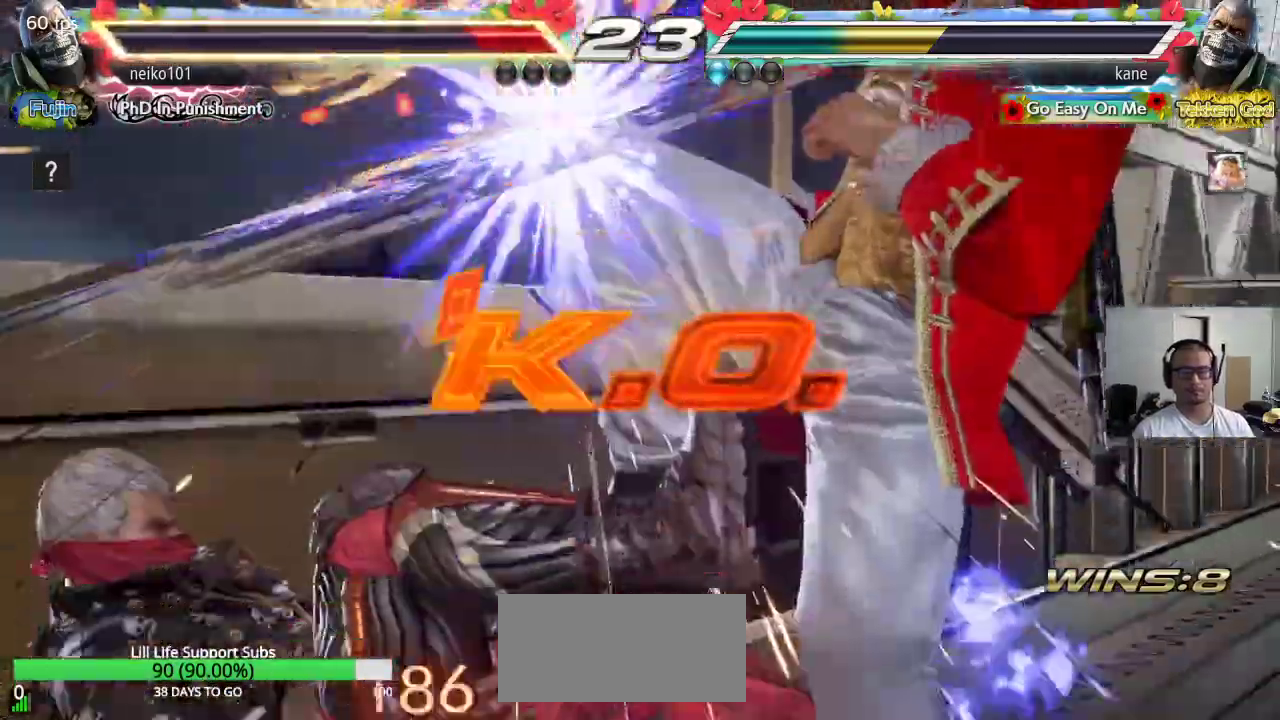
{"buttons": [], "left_stick": "center", "events": []}
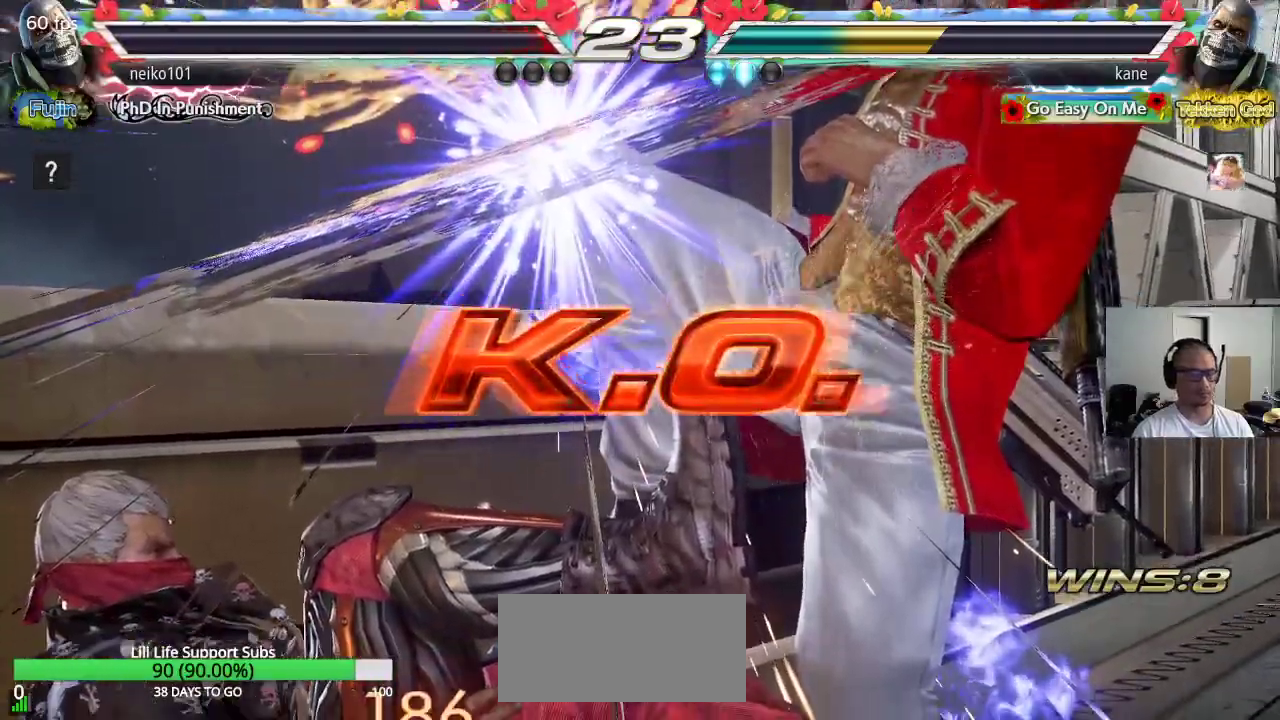
{"buttons": [], "left_stick": "center", "events": []}
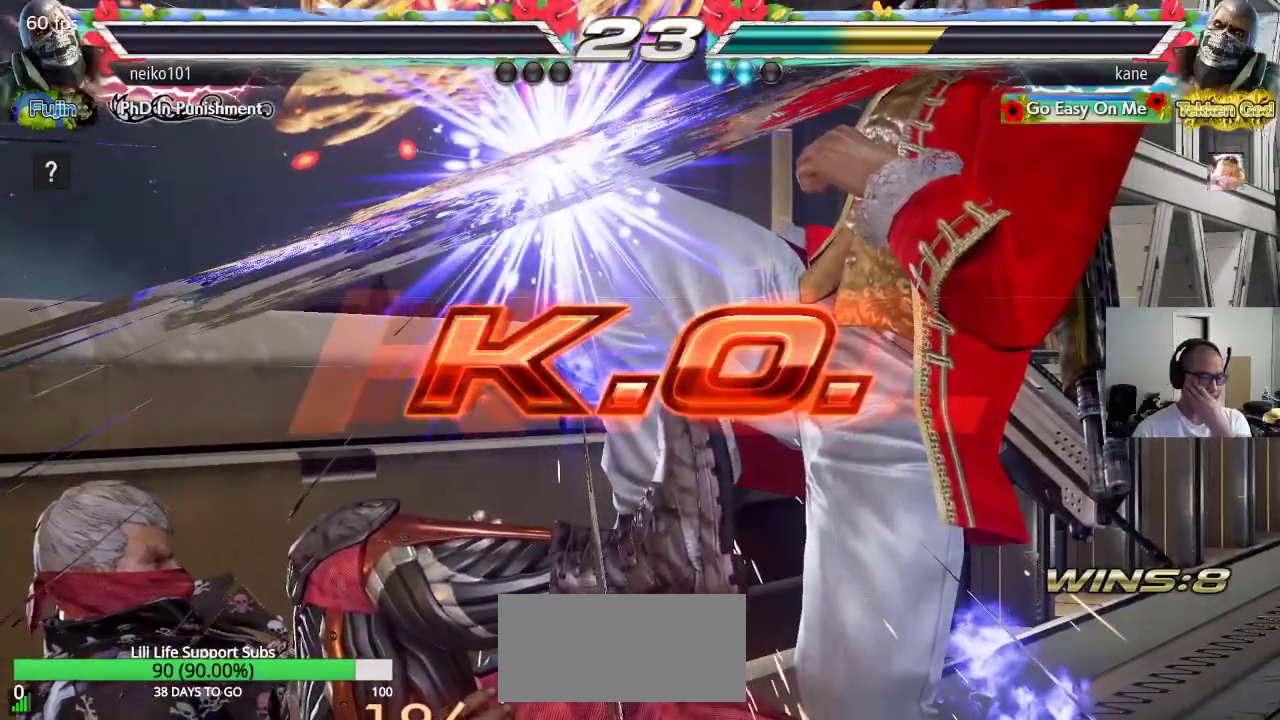
{"buttons": [], "left_stick": "center", "events": []}
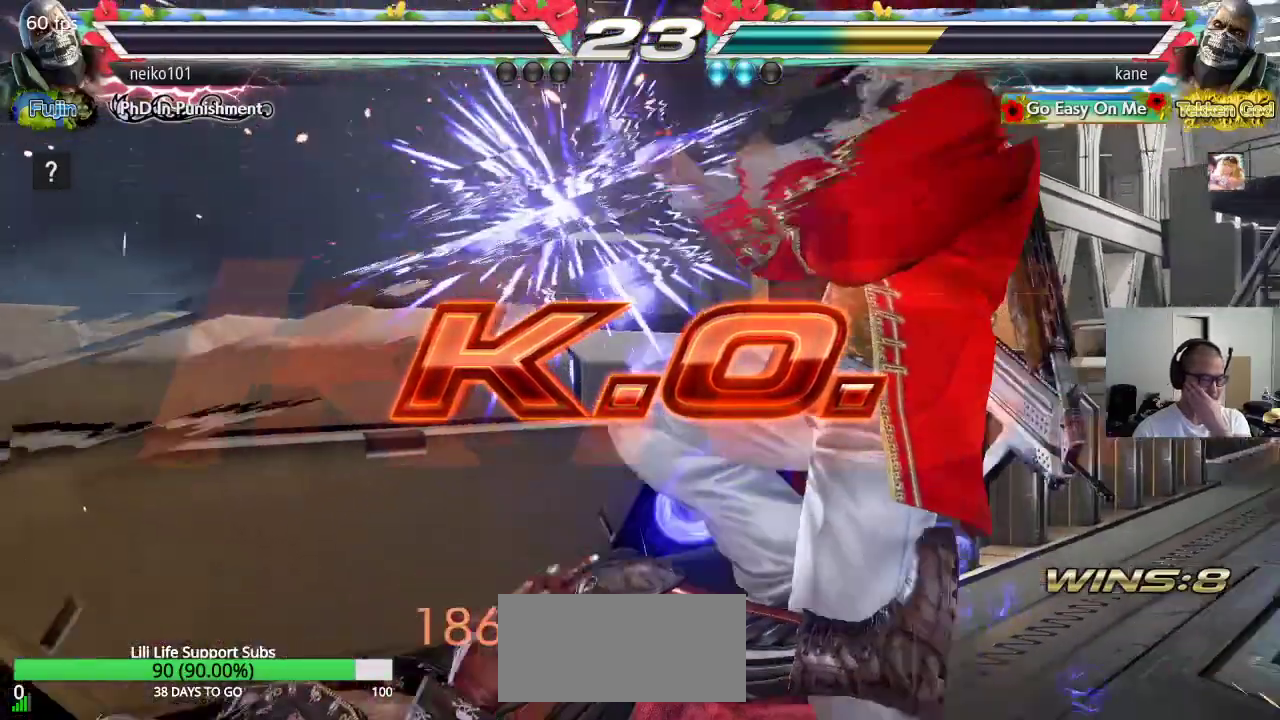
{"buttons": [], "left_stick": "center", "events": []}